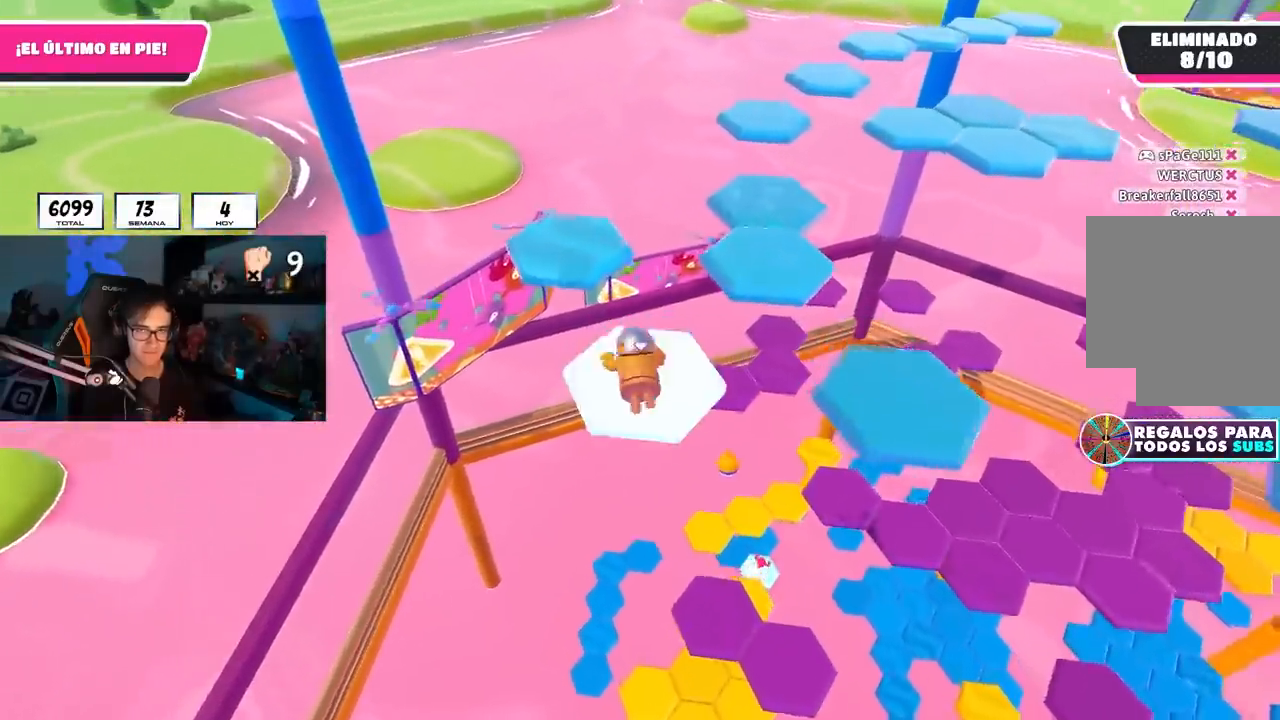
Gameplay with a controller (PlayStation layout); each line is a JSON object with the inputs held at the frame after it. "events" lists button and stick changes between this image and that frame as [ms after this image, input, new state], when the widget could be followed in between.
{"buttons": [], "left_stick": "up-left", "right_stick": "center", "events": [[133, "right_stick", "down"], [267, "right_stick", "center"], [333, "left_stick", "up-left"]]}
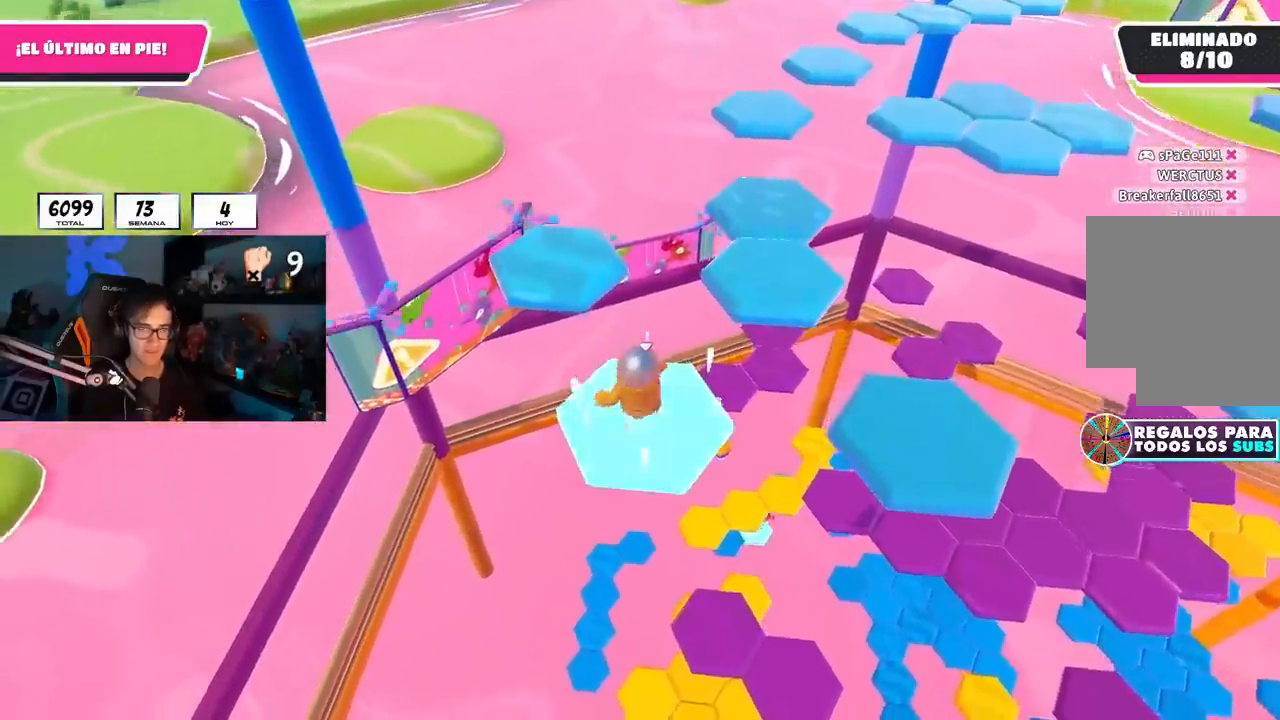
{"buttons": ["SQUARE"], "left_stick": "up", "right_stick": "center", "events": [[17, "CROSS", "down"], [167, "CROSS", "up"], [233, "left_stick", "up-right"], [317, "left_stick", "up"], [417, "SQUARE", "down"]]}
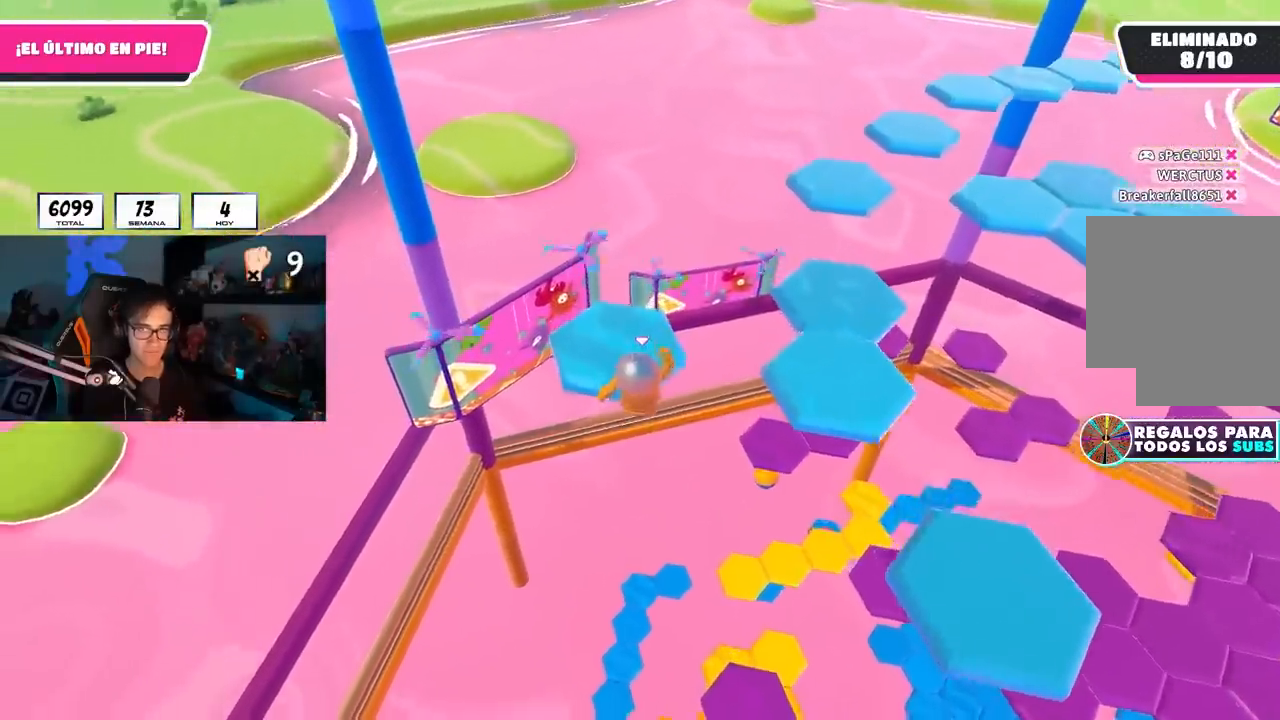
{"buttons": [], "left_stick": "center", "right_stick": "right", "events": [[67, "SQUARE", "up"], [133, "left_stick", "up-right"], [217, "right_stick", "right"], [350, "left_stick", "center"]]}
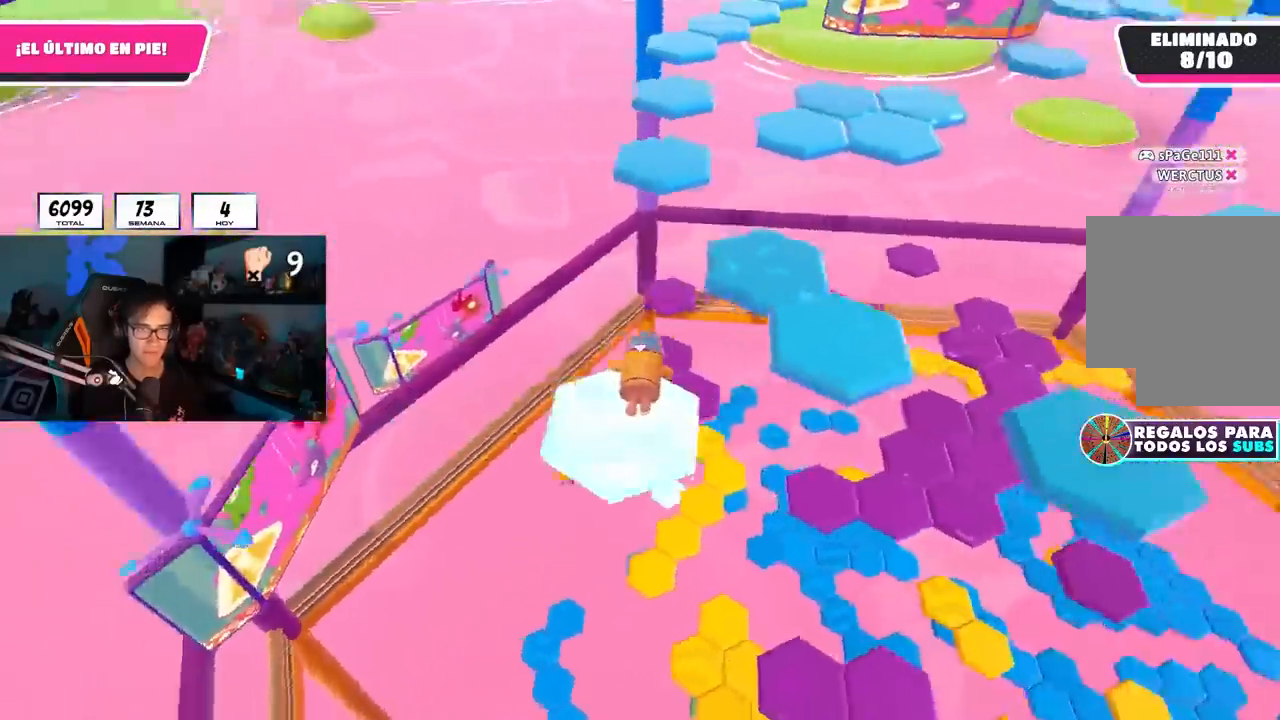
{"buttons": ["CROSS"], "left_stick": "up", "right_stick": "center", "events": [[250, "left_stick", "up"], [283, "right_stick", "center"], [383, "CROSS", "down"]]}
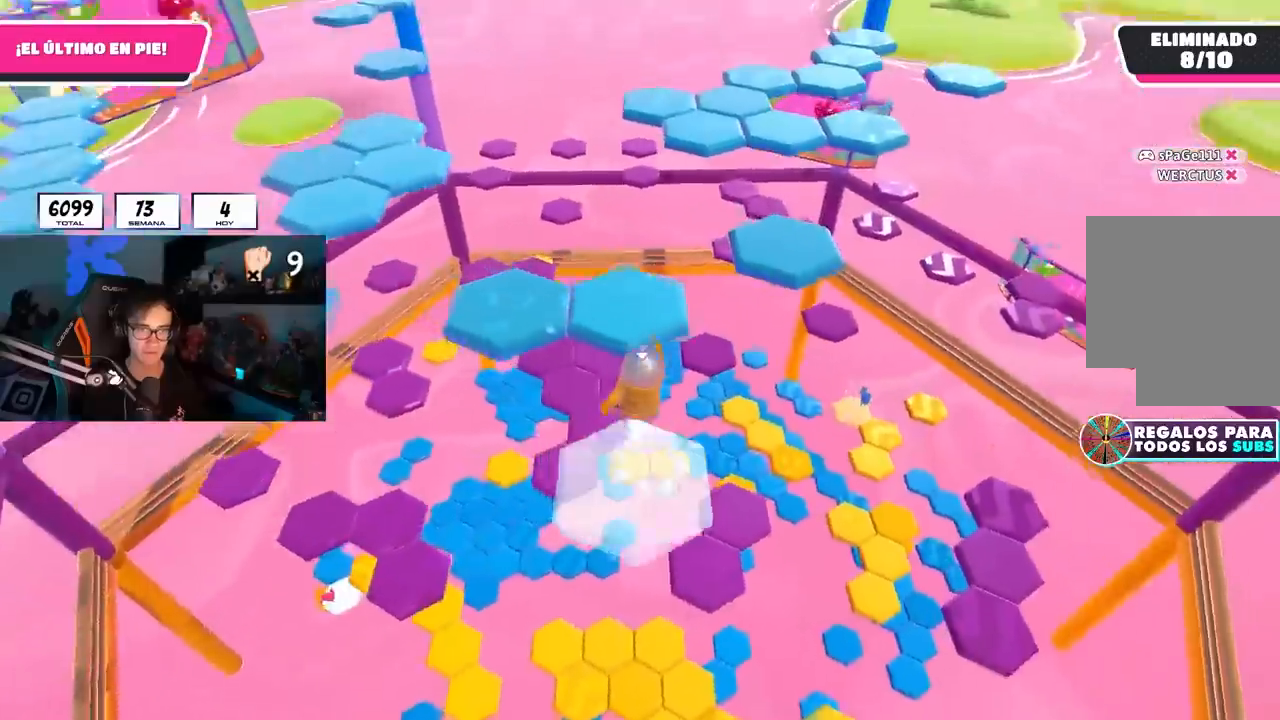
{"buttons": [], "left_stick": "up-right", "right_stick": "center", "events": [[17, "CROSS", "up"], [283, "SQUARE", "down"], [433, "SQUARE", "up"], [433, "left_stick", "up-right"]]}
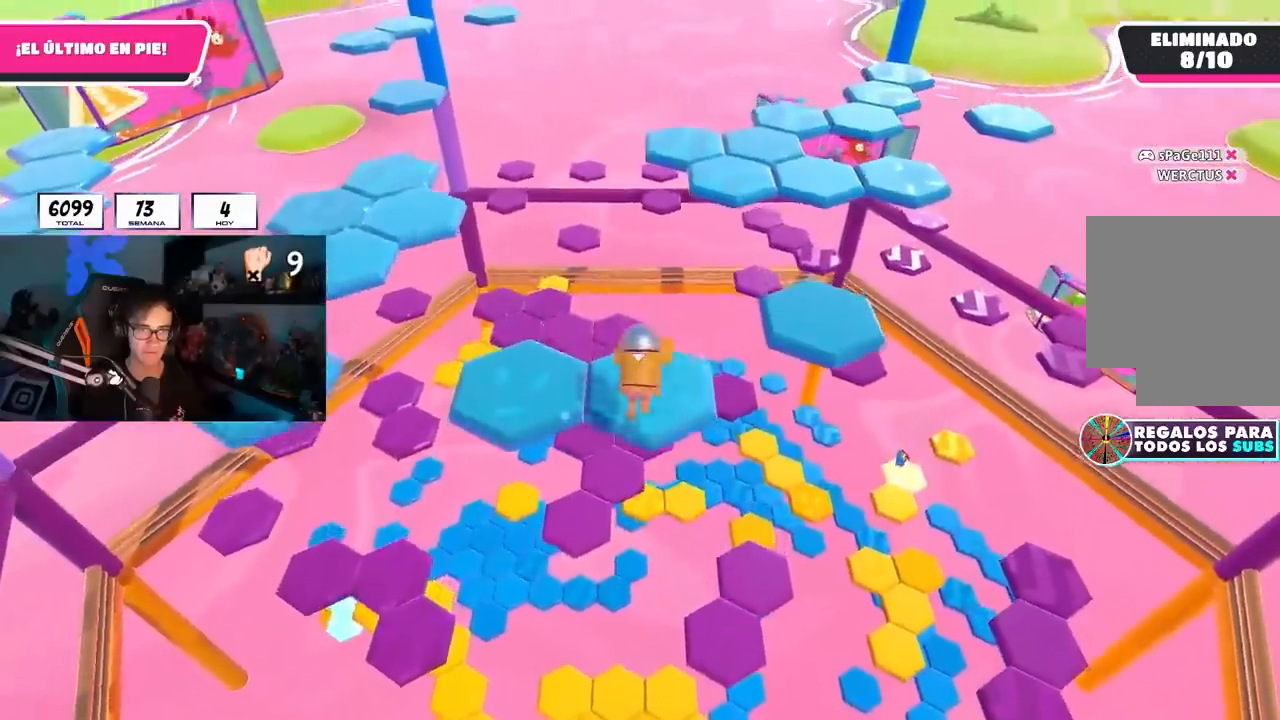
{"buttons": [], "left_stick": "up-right", "right_stick": "up-right", "events": [[167, "right_stick", "down-right"], [417, "right_stick", "up-right"]]}
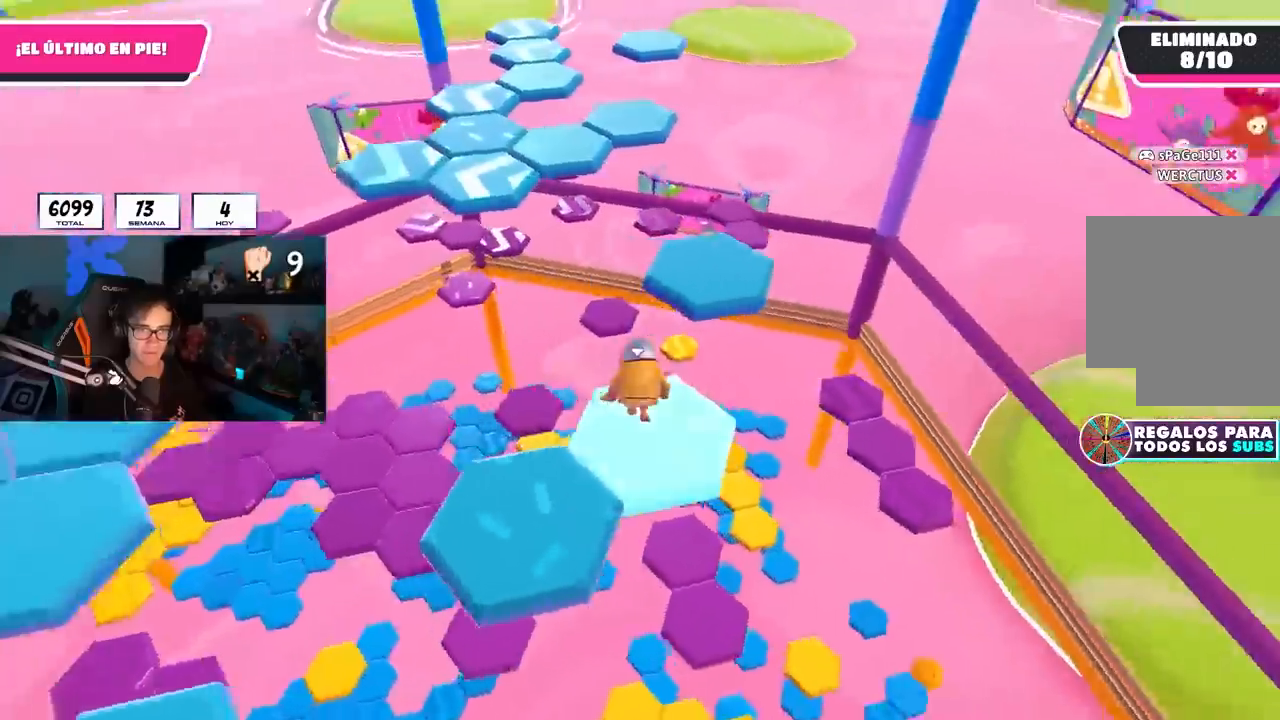
{"buttons": [], "left_stick": "up", "right_stick": "center", "events": [[17, "right_stick", "center"], [100, "left_stick", "up"], [250, "CROSS", "down"], [367, "CROSS", "up"]]}
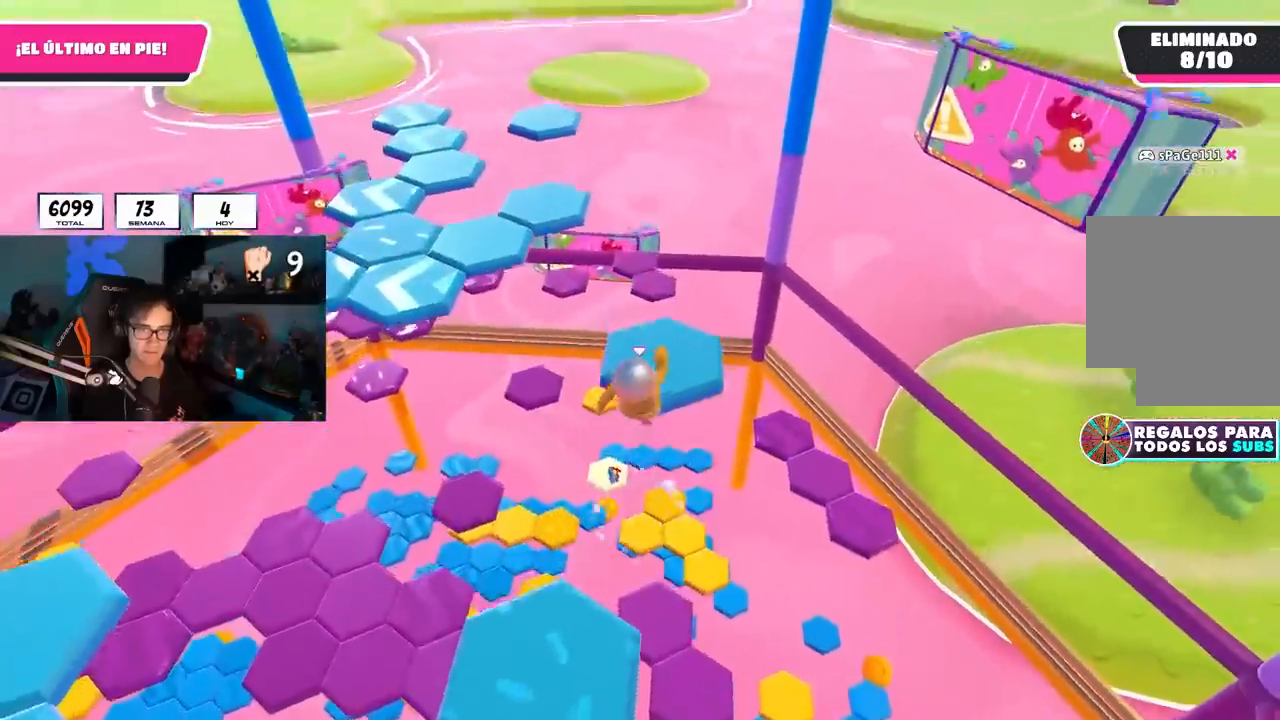
{"buttons": [], "left_stick": "up-right", "right_stick": "center", "events": [[33, "SQUARE", "down"], [167, "SQUARE", "up"], [333, "right_stick", "left"], [467, "right_stick", "center"], [500, "left_stick", "up-right"]]}
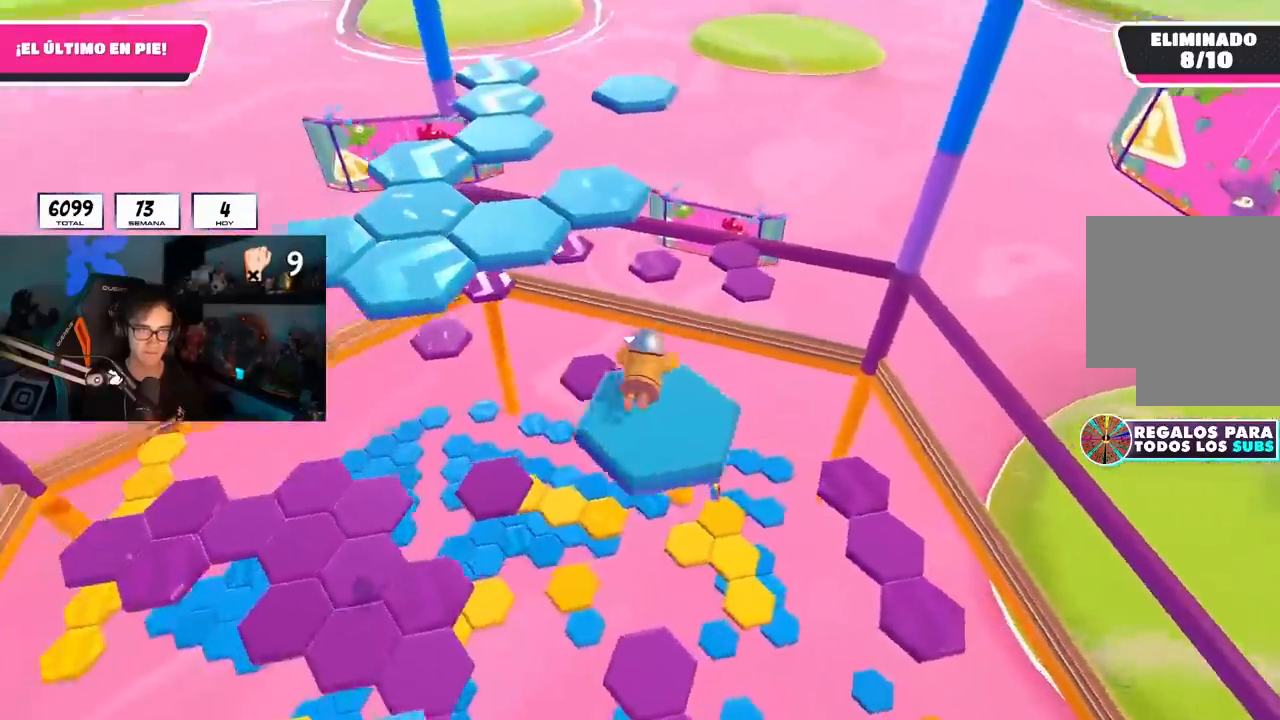
{"buttons": [], "left_stick": "up", "right_stick": "center", "events": [[150, "right_stick", "down-left"], [167, "left_stick", "up"], [217, "right_stick", "down"], [317, "right_stick", "center"]]}
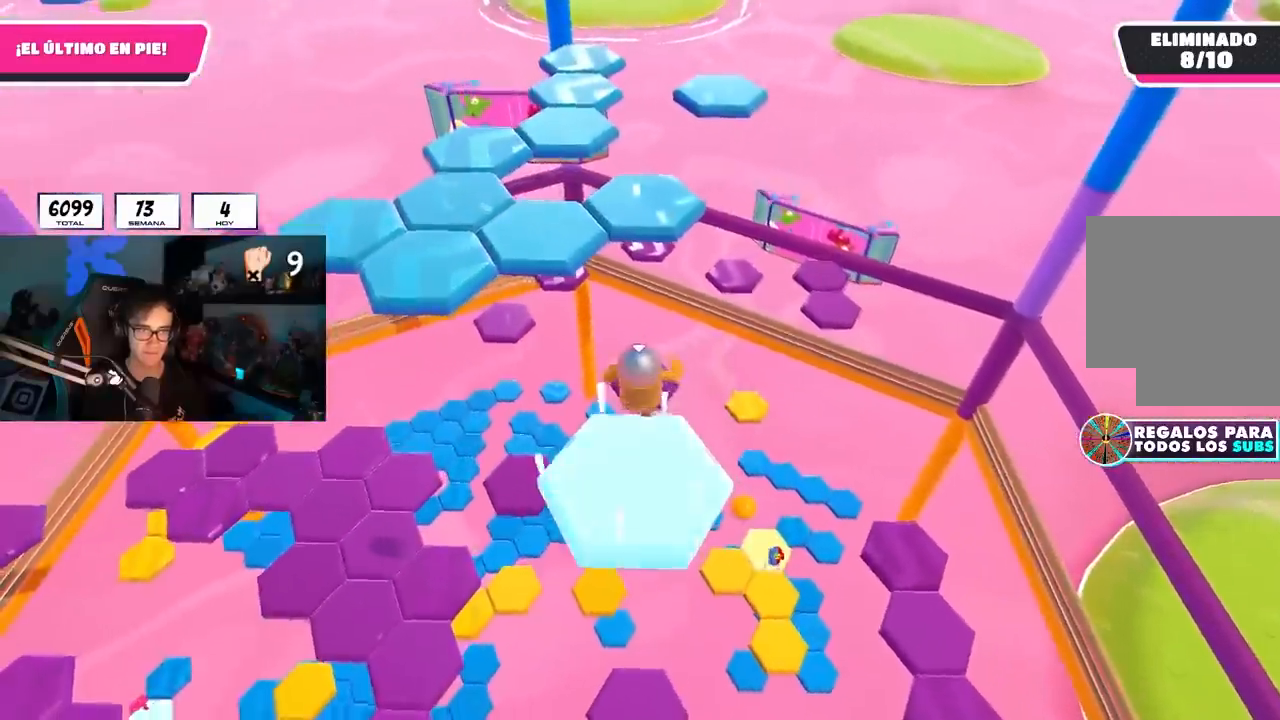
{"buttons": [], "left_stick": "up-left", "right_stick": "center", "events": [[83, "CROSS", "down"], [367, "CROSS", "up"], [500, "left_stick", "up-left"]]}
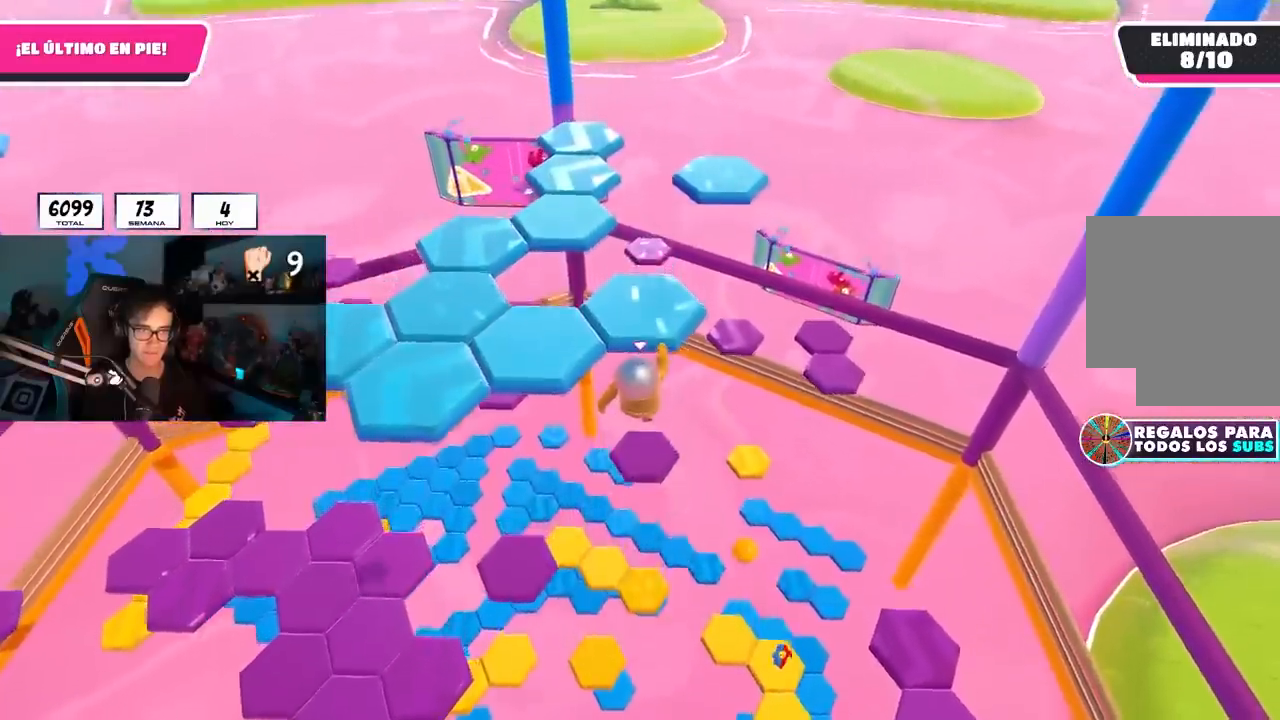
{"buttons": [], "left_stick": "up", "right_stick": "center", "events": [[33, "SQUARE", "down"], [150, "SQUARE", "up"], [217, "right_stick", "left"], [433, "left_stick", "up"], [450, "right_stick", "center"]]}
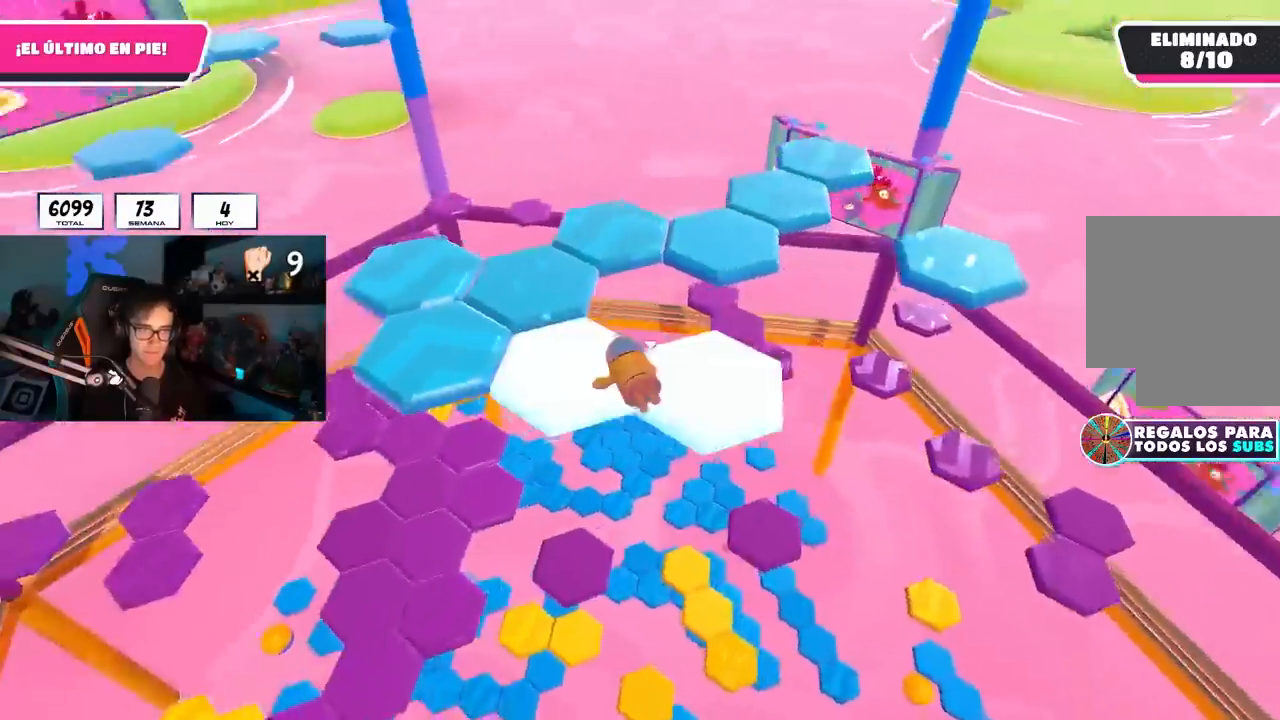
{"buttons": ["CROSS"], "left_stick": "up-left", "right_stick": "center", "events": [[117, "right_stick", "left"], [300, "right_stick", "center"], [417, "left_stick", "up-left"], [500, "CROSS", "down"]]}
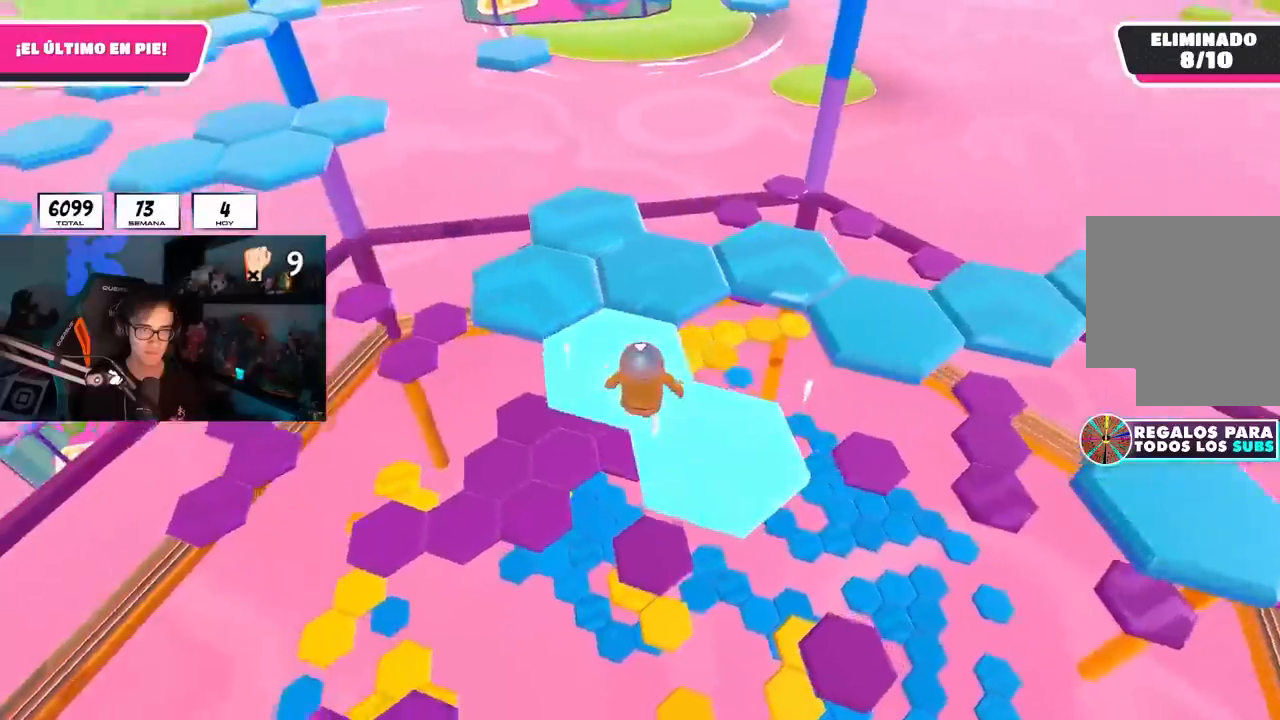
{"buttons": [], "left_stick": "up", "right_stick": "center", "events": [[133, "CROSS", "up"], [300, "SQUARE", "down"], [400, "left_stick", "up"], [433, "SQUARE", "up"]]}
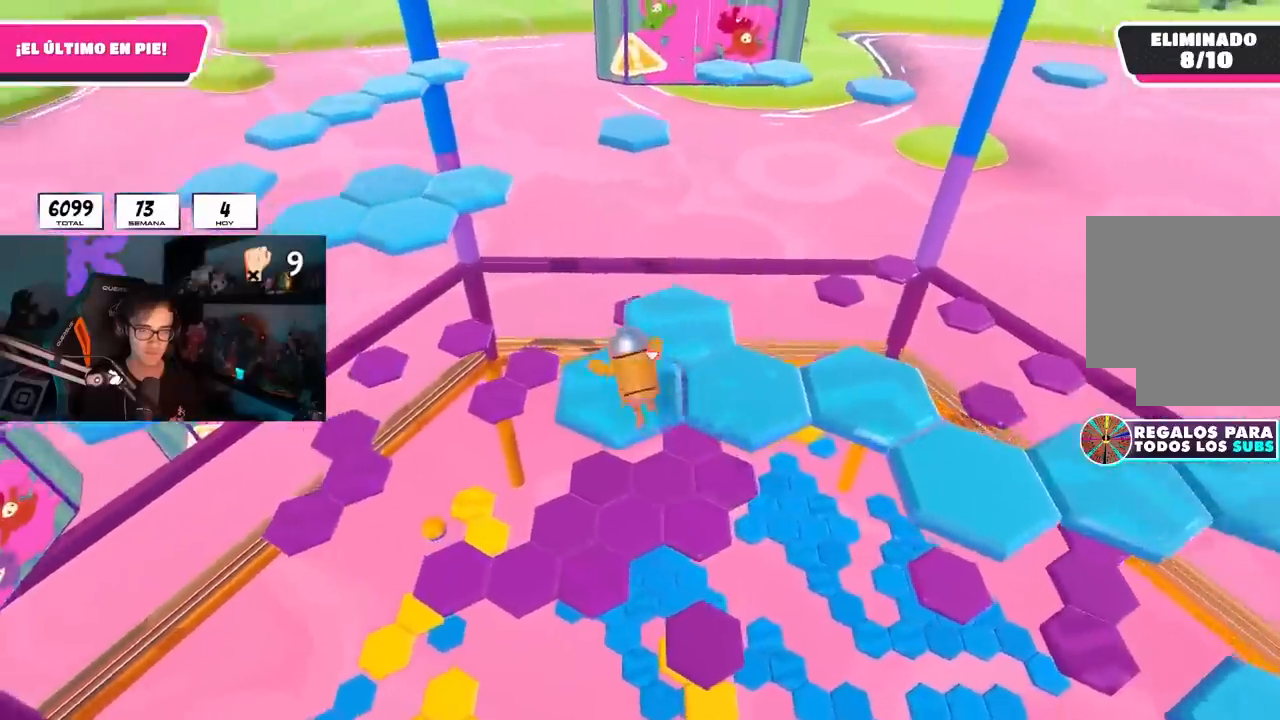
{"buttons": [], "left_stick": "center", "right_stick": "center", "events": [[83, "right_stick", "down-right"], [133, "right_stick", "right"], [367, "left_stick", "center"], [433, "right_stick", "center"]]}
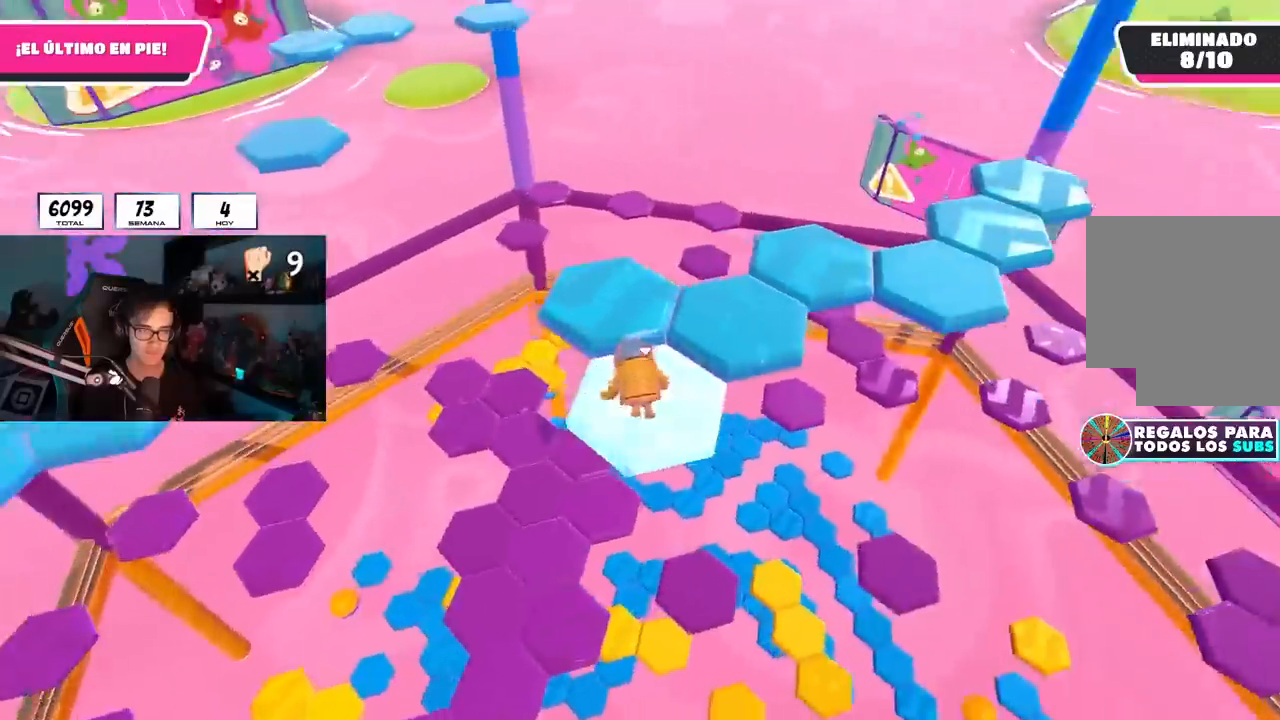
{"buttons": [], "left_stick": "center", "right_stick": "center", "events": [[300, "left_stick", "up-right"], [317, "CROSS", "down"], [467, "CROSS", "up"], [467, "left_stick", "center"]]}
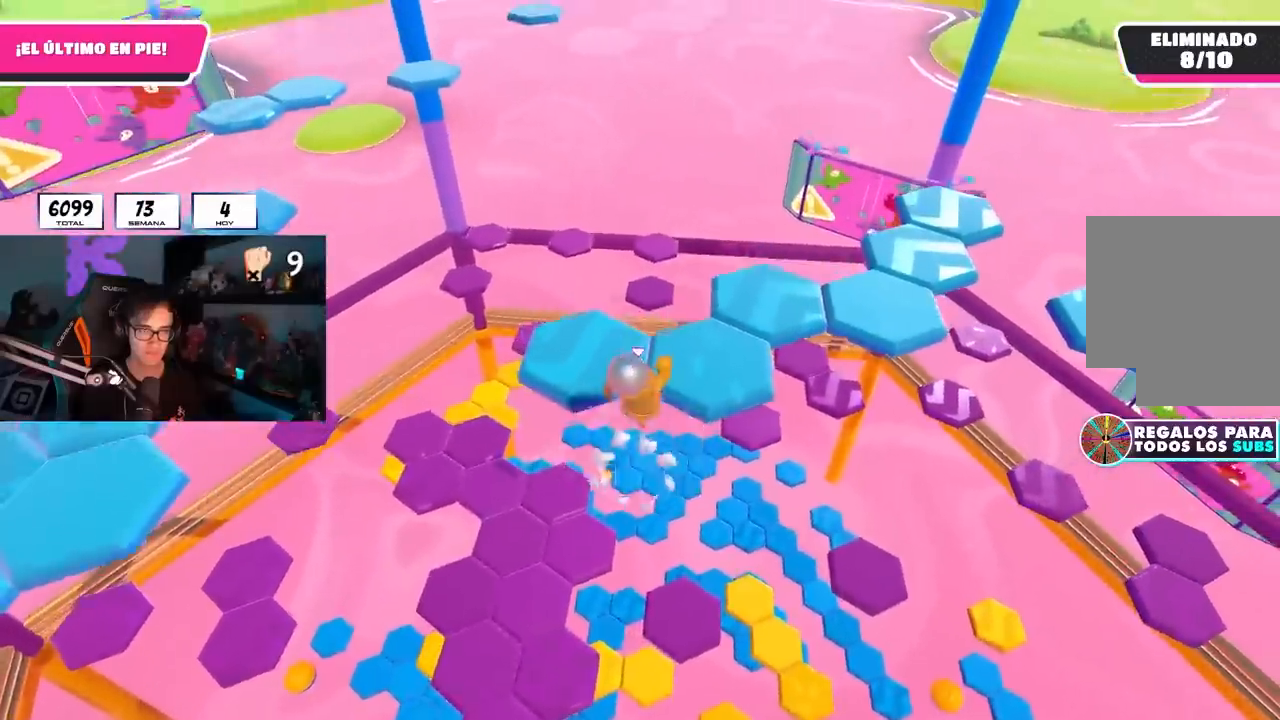
{"buttons": [], "left_stick": "up-right", "right_stick": "center", "events": [[33, "left_stick", "up-right"], [267, "SQUARE", "down"], [383, "SQUARE", "up"]]}
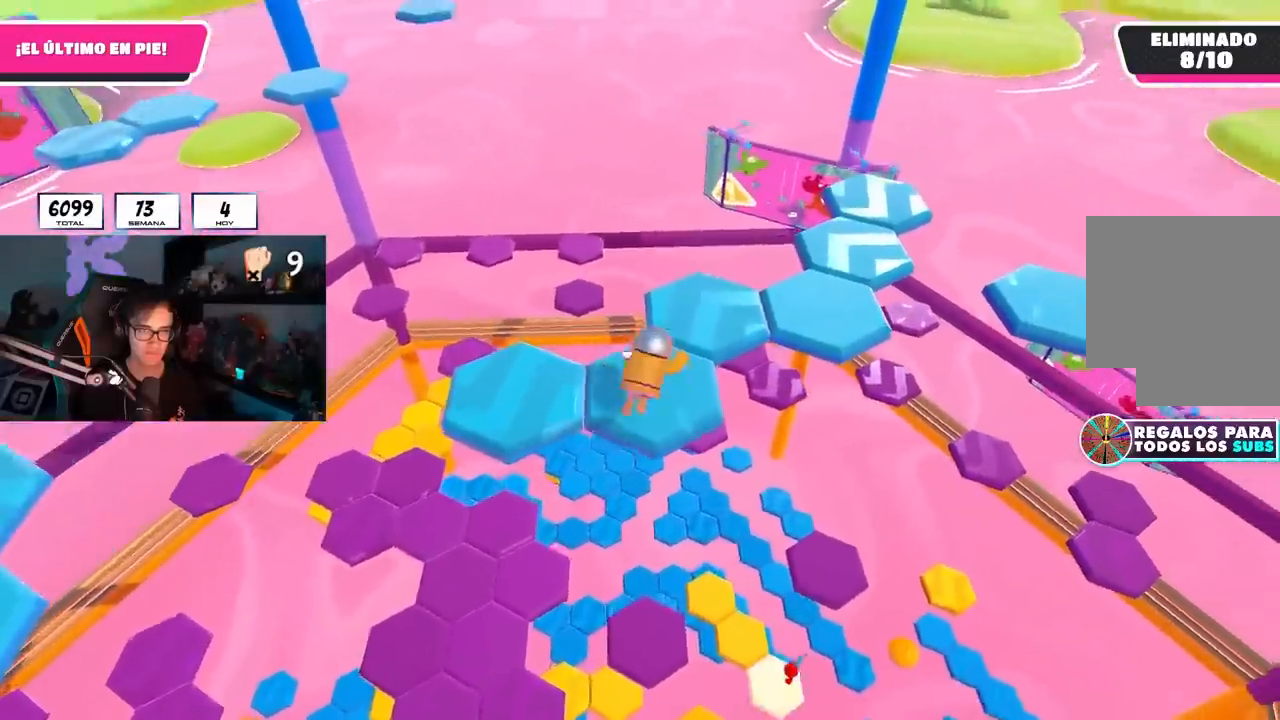
{"buttons": [], "left_stick": "up-right", "right_stick": "center", "events": [[83, "right_stick", "right"], [200, "left_stick", "center"], [300, "left_stick", "up-right"], [367, "right_stick", "center"]]}
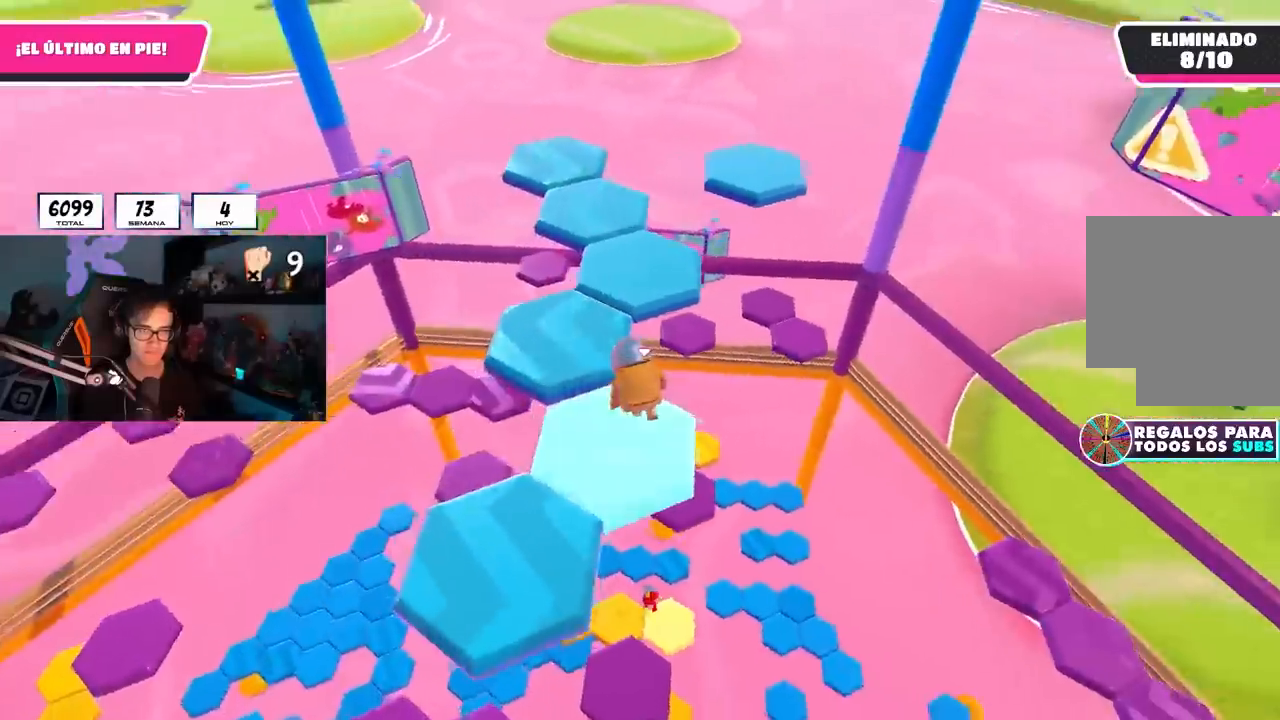
{"buttons": [], "left_stick": "up", "right_stick": "center", "events": [[183, "CROSS", "down"], [283, "CROSS", "up"], [350, "left_stick", "left"], [467, "left_stick", "up"]]}
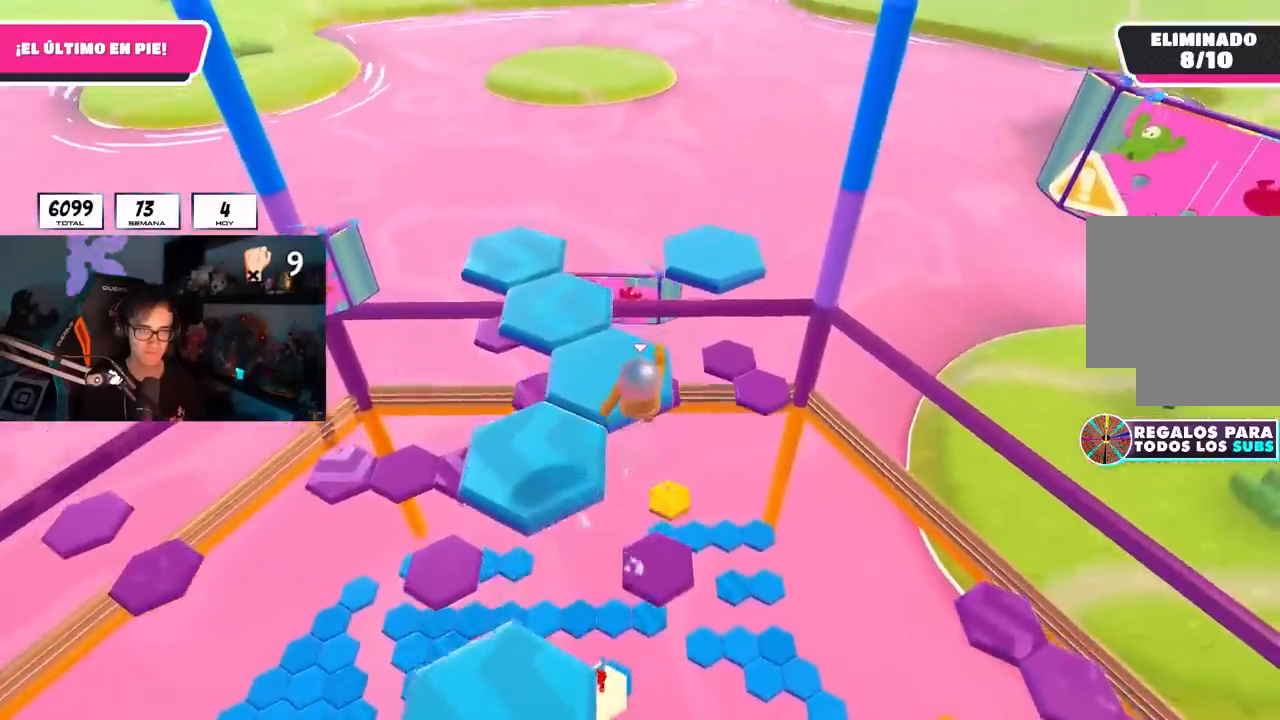
{"buttons": [], "left_stick": "up", "right_stick": "center", "events": [[133, "SQUARE", "down"], [283, "SQUARE", "up"]]}
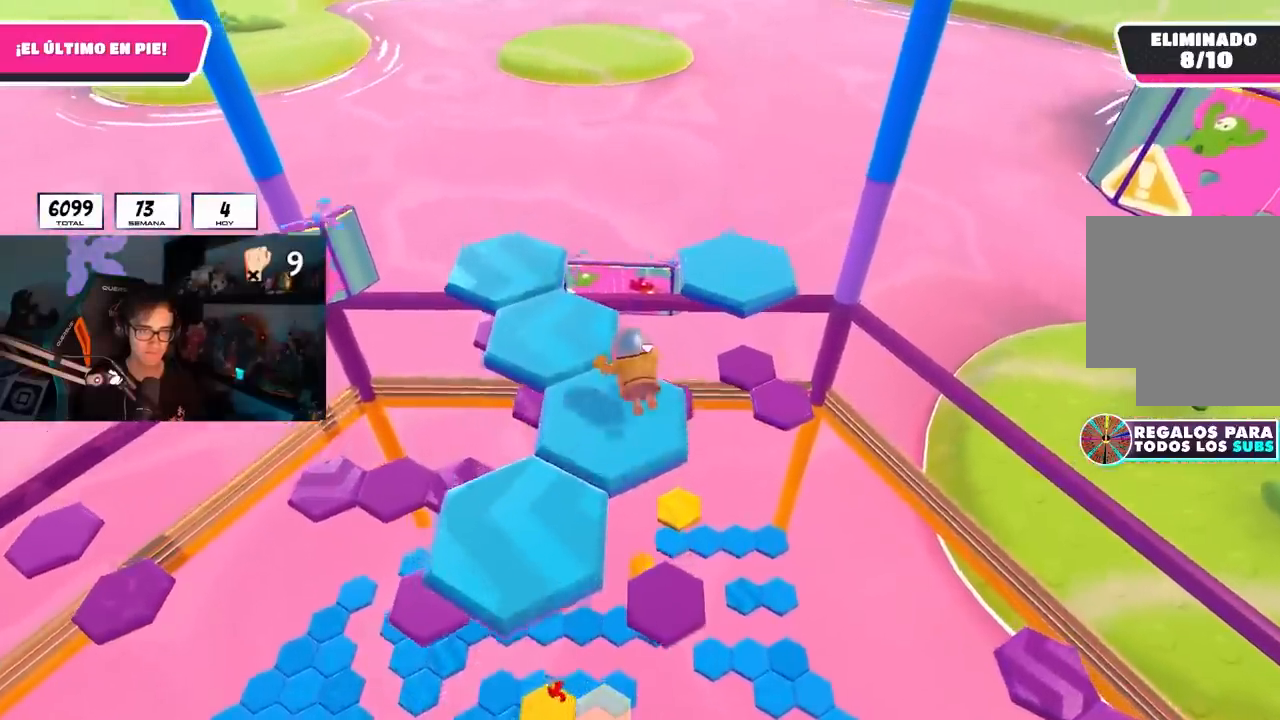
{"buttons": [], "left_stick": "up-right", "right_stick": "center", "events": [[33, "left_stick", "center"], [83, "right_stick", "down-right"], [217, "right_stick", "center"], [267, "left_stick", "up-right"]]}
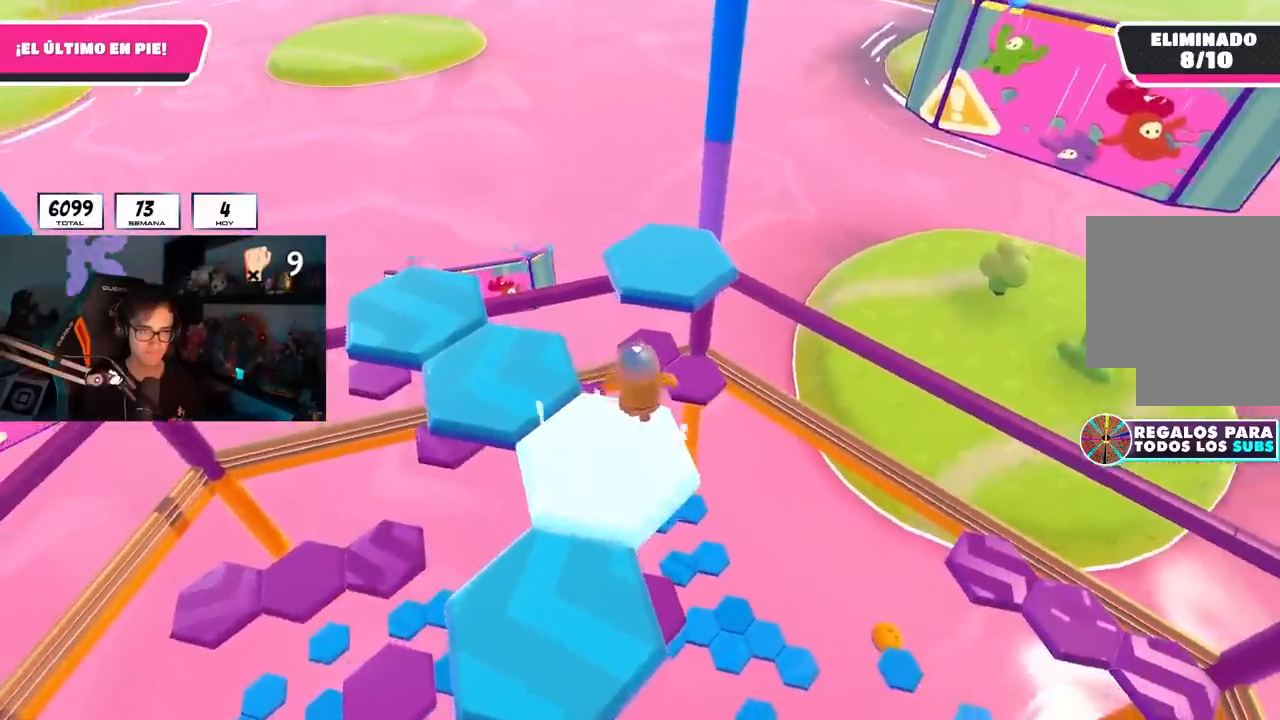
{"buttons": ["SQUARE"], "left_stick": "up-left", "right_stick": "center", "events": [[50, "CROSS", "down"], [167, "CROSS", "up"], [200, "left_stick", "up-left"], [483, "SQUARE", "down"]]}
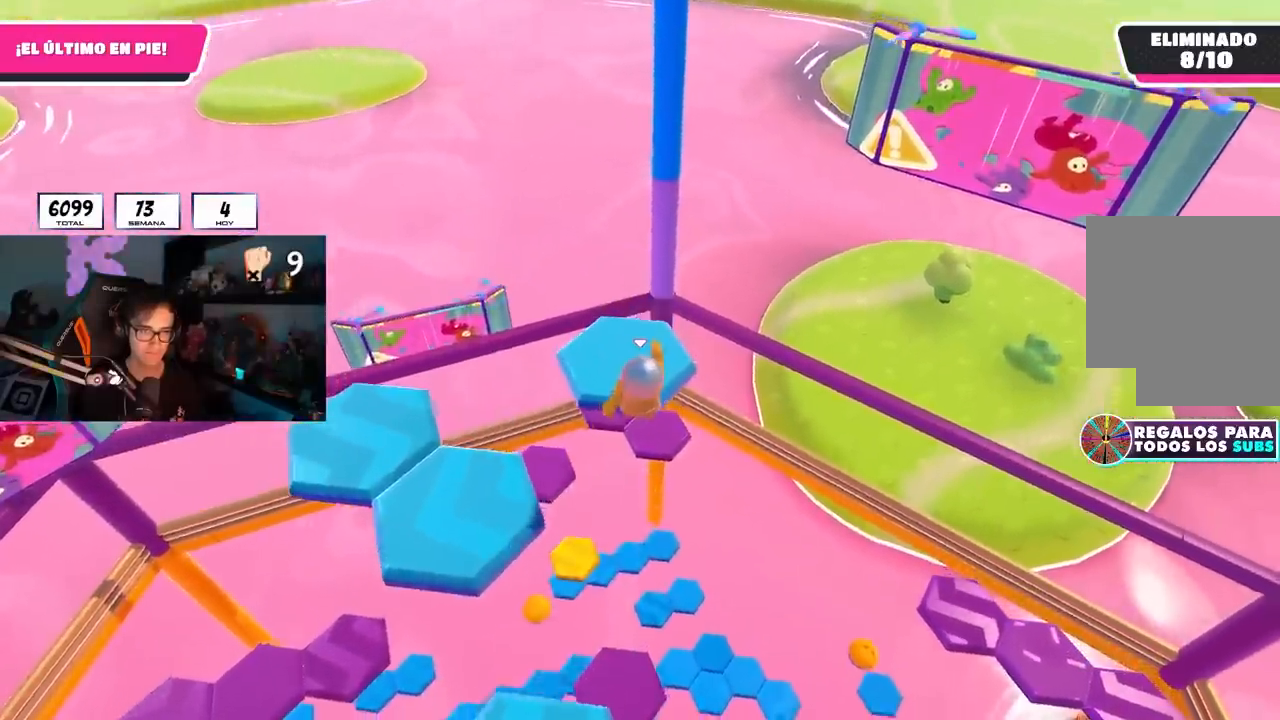
{"buttons": [], "left_stick": "center", "right_stick": "left", "events": [[133, "SQUARE", "up"], [217, "right_stick", "left"], [417, "left_stick", "center"]]}
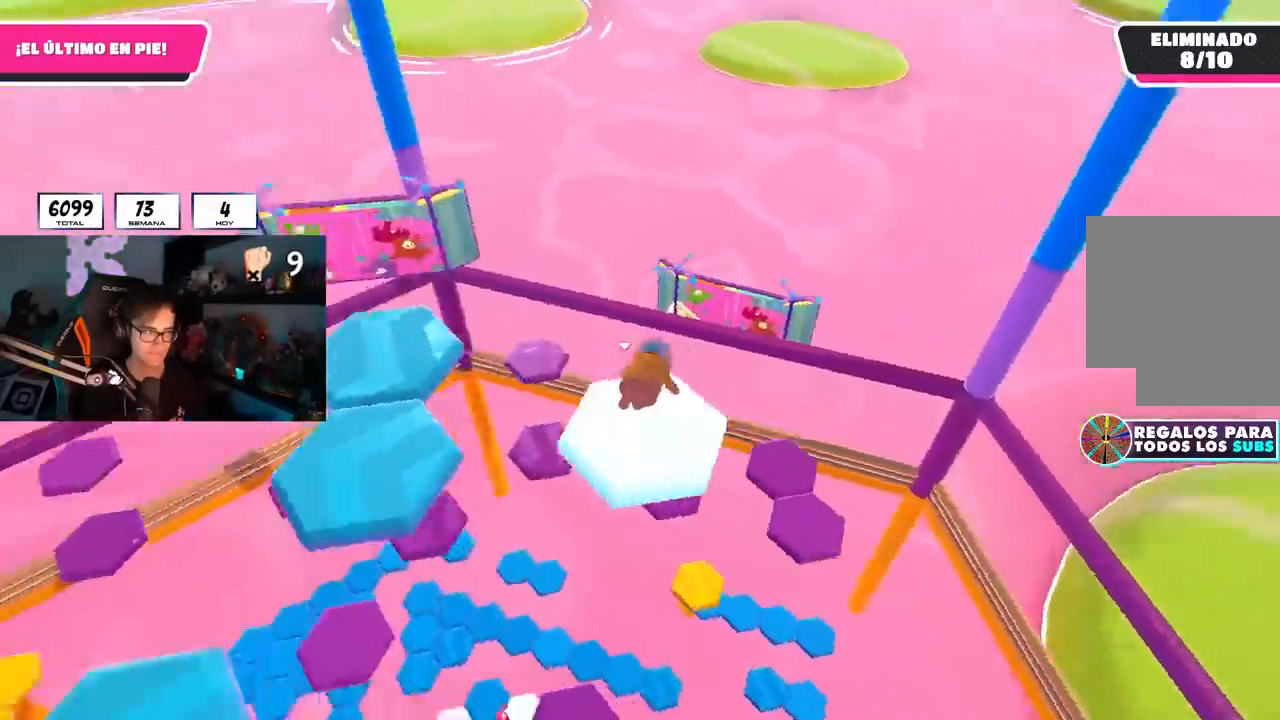
{"buttons": ["CROSS"], "left_stick": "up-left", "right_stick": "center", "events": [[67, "left_stick", "up-right"], [133, "left_stick", "up"], [150, "right_stick", "center"], [467, "CROSS", "down"], [500, "left_stick", "up-left"]]}
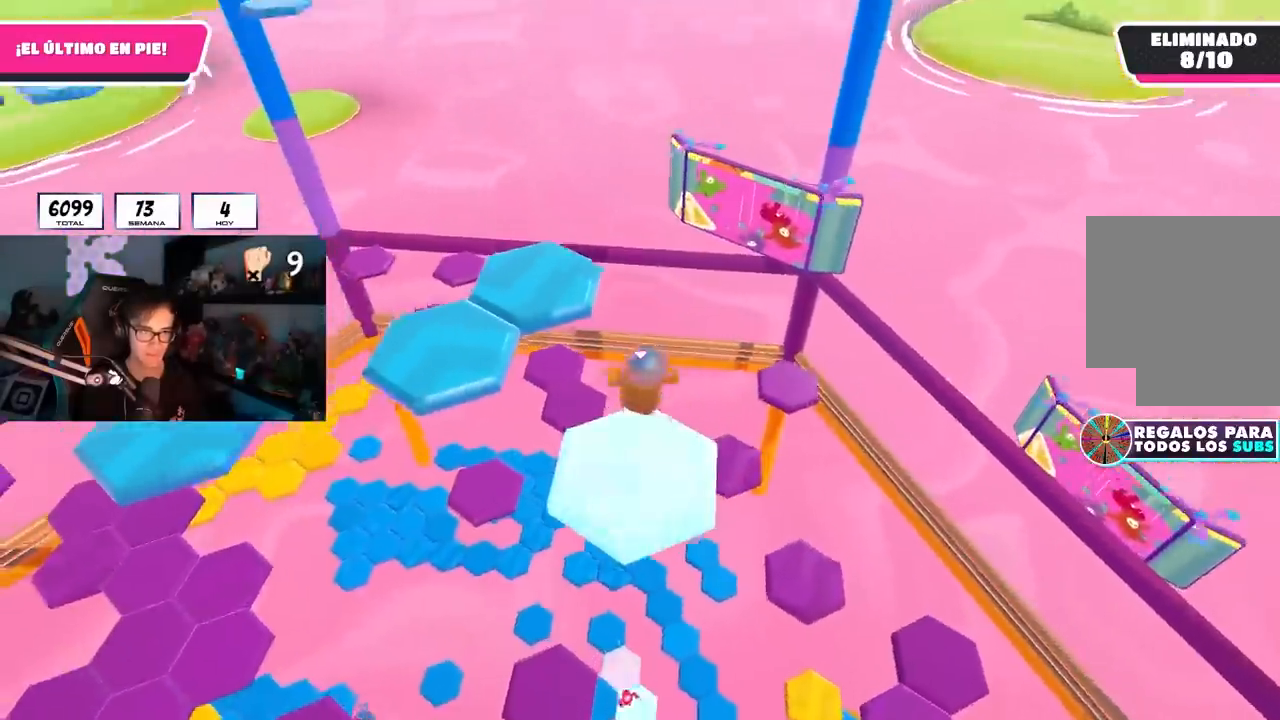
{"buttons": [], "left_stick": "up-left", "right_stick": "center", "events": [[117, "CROSS", "up"], [167, "left_stick", "center"], [217, "left_stick", "up"], [350, "SQUARE", "down"], [367, "left_stick", "up-left"], [467, "SQUARE", "up"]]}
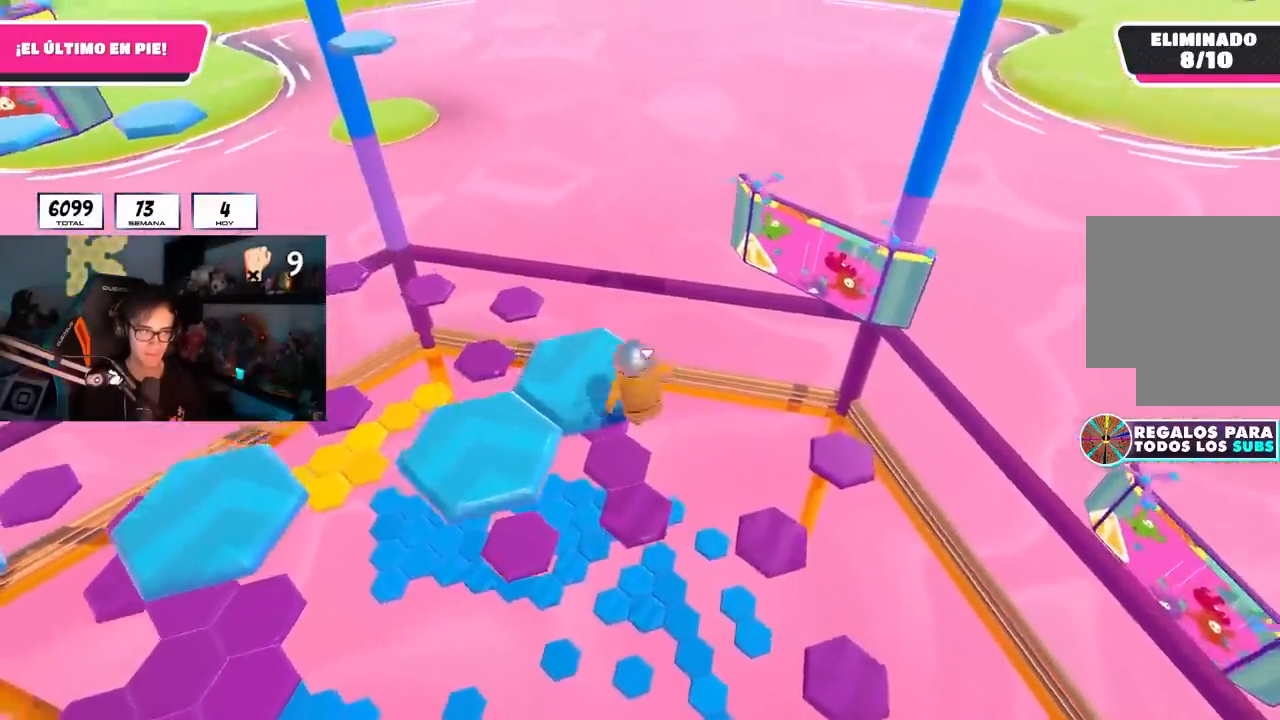
{"buttons": [], "left_stick": "center", "right_stick": "center", "events": [[33, "right_stick", "left"], [450, "right_stick", "center"], [500, "left_stick", "center"]]}
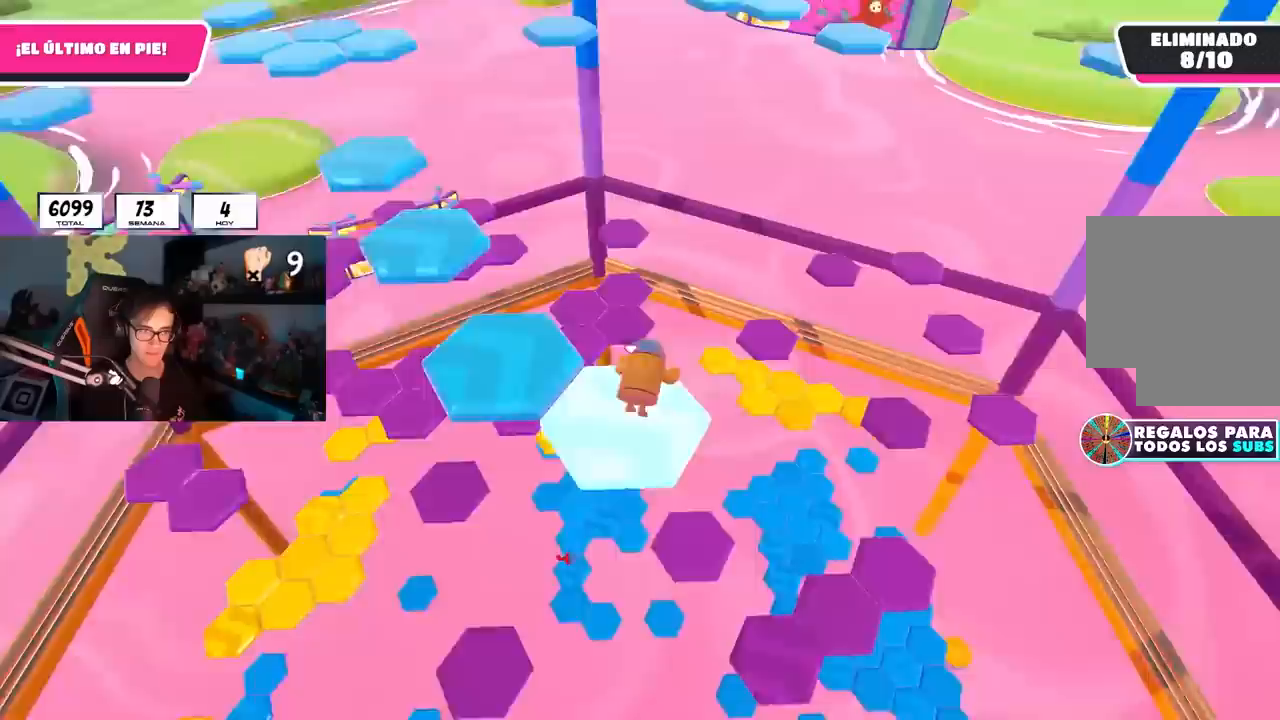
{"buttons": [], "left_stick": "up-left", "right_stick": "center", "events": [[267, "L1", "down"], [350, "CROSS", "down"], [383, "L1", "up"], [383, "left_stick", "up-left"], [500, "CROSS", "up"]]}
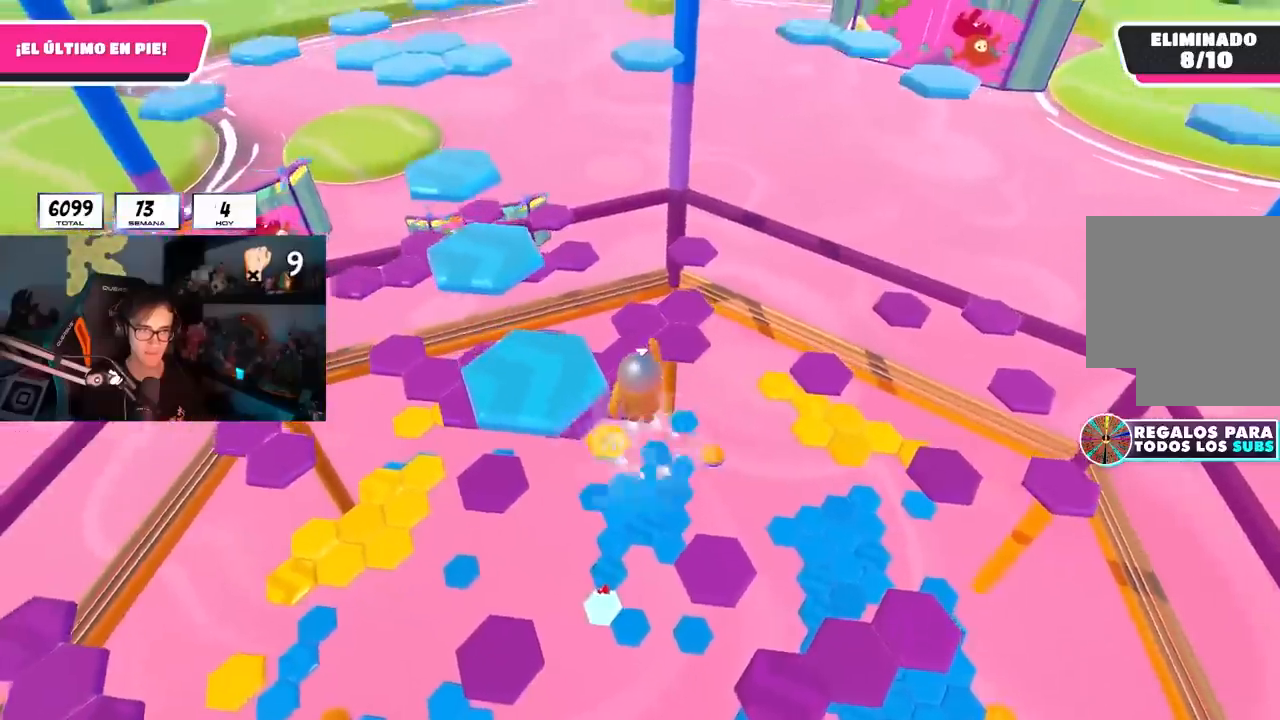
{"buttons": [], "left_stick": "up-left", "right_stick": "center", "events": [[250, "SQUARE", "down"], [400, "SQUARE", "up"]]}